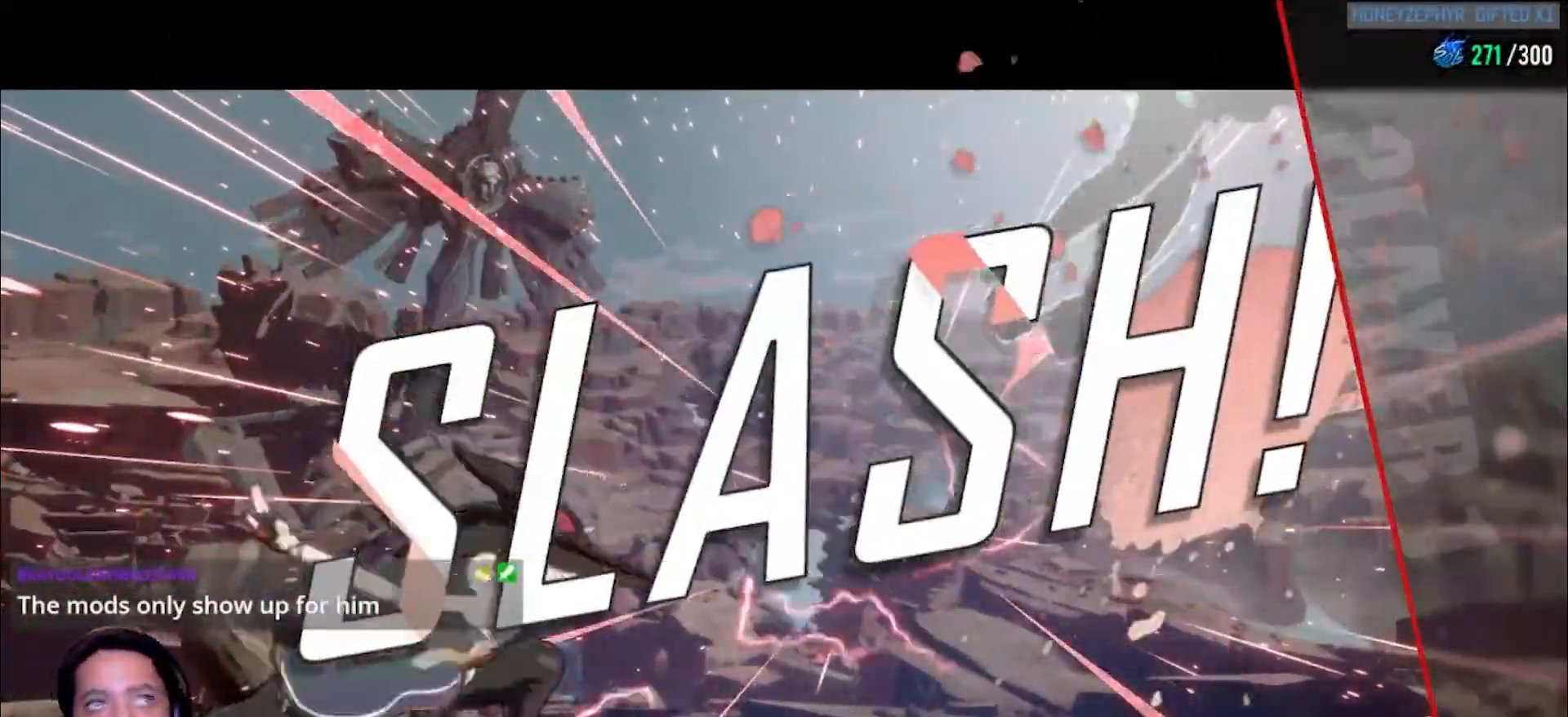
Gameplay with a controller (arcade stick); each line is a JSON object with the inputs held at the frame after it (dt_ms = milliseconds from this image to that frame). "events" lists button and stick changes between this image and that frame as [ms after this image, input, new state], when the widget could be followed in between. Not read: L3 R3 SELECT START other_buttons.
{"dt_ms": 500, "buttons": [], "left_stick": "center", "events": []}
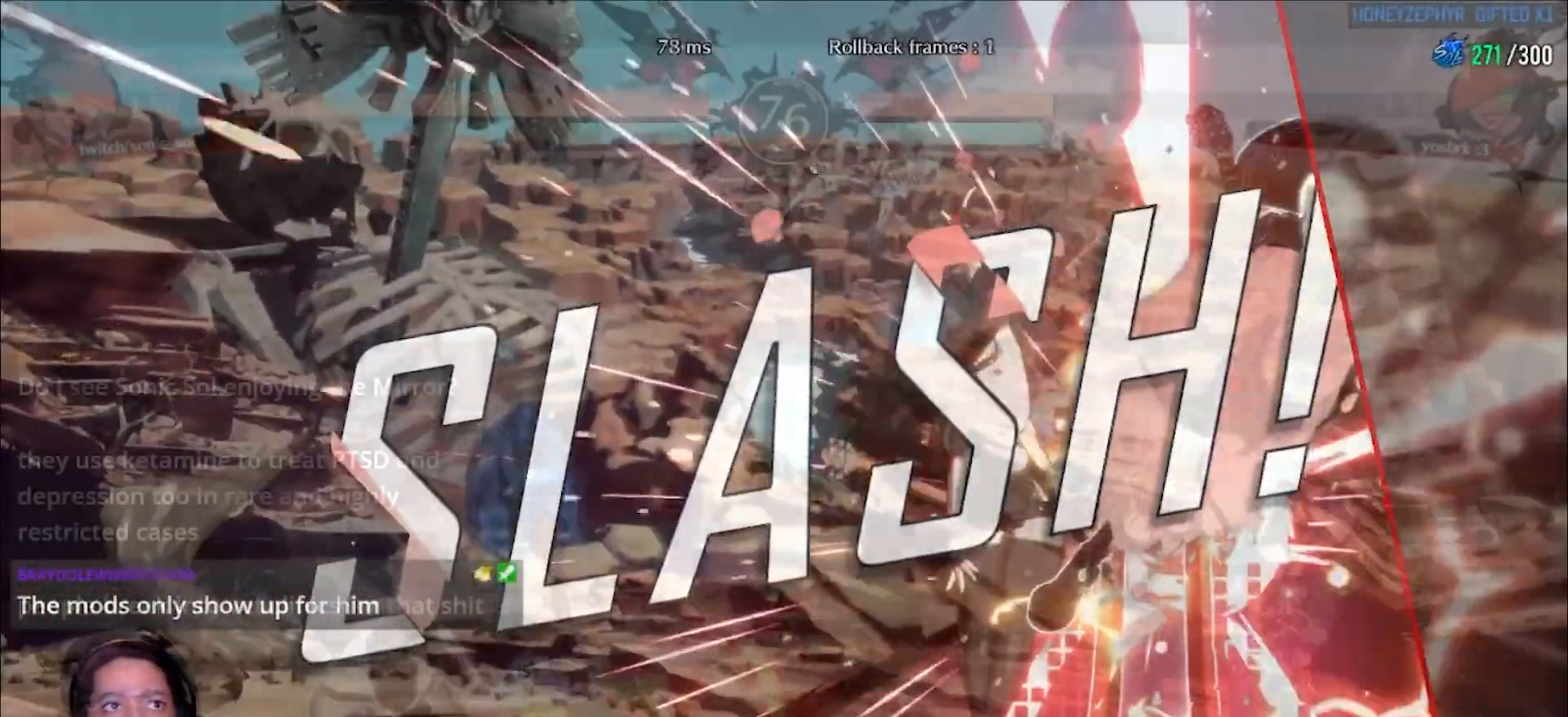
{"dt_ms": 500, "buttons": [], "left_stick": "center", "events": [[233, "left_stick", "left"], [267, "S", "down"], [300, "S", "up"], [350, "left_stick", "center"]]}
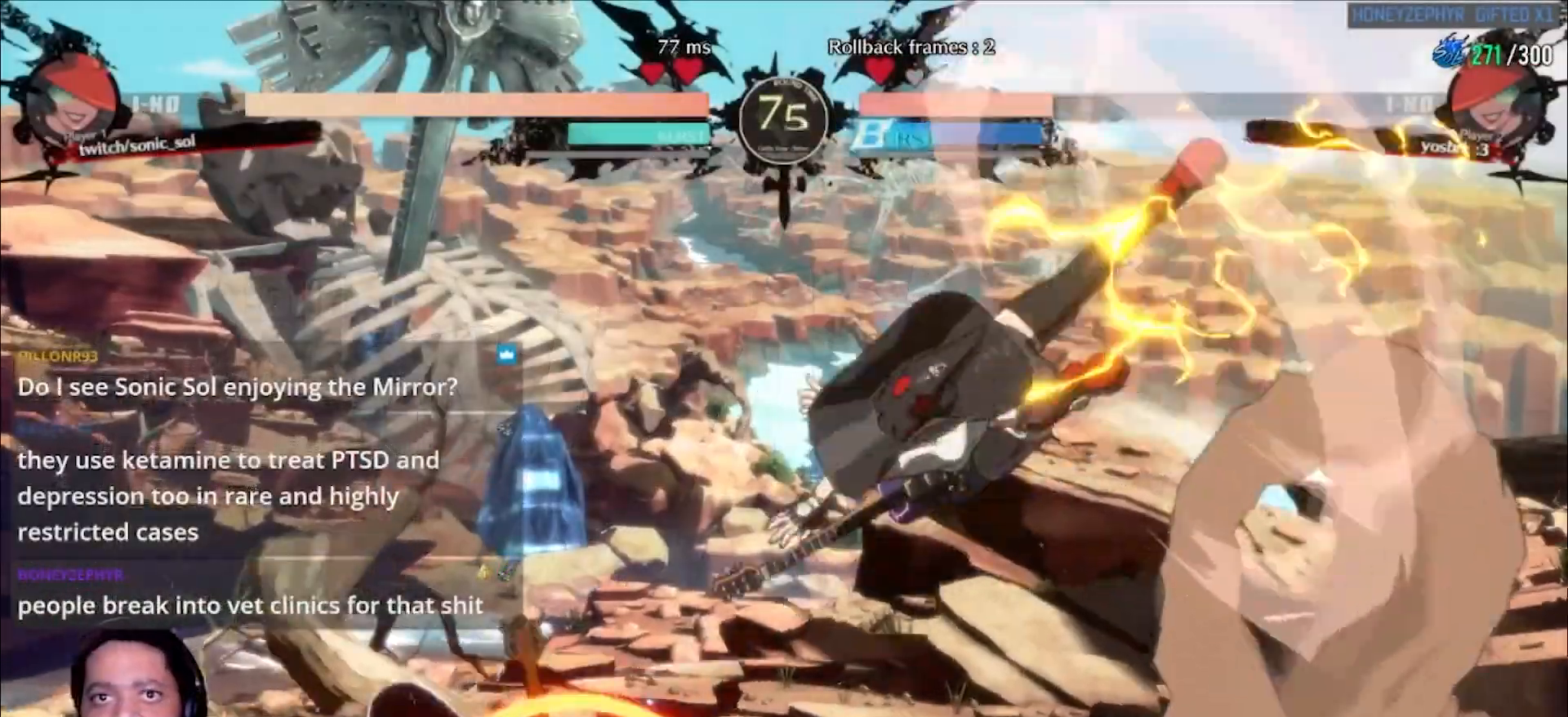
{"dt_ms": 1000, "buttons": ["L1"], "left_stick": "center"}
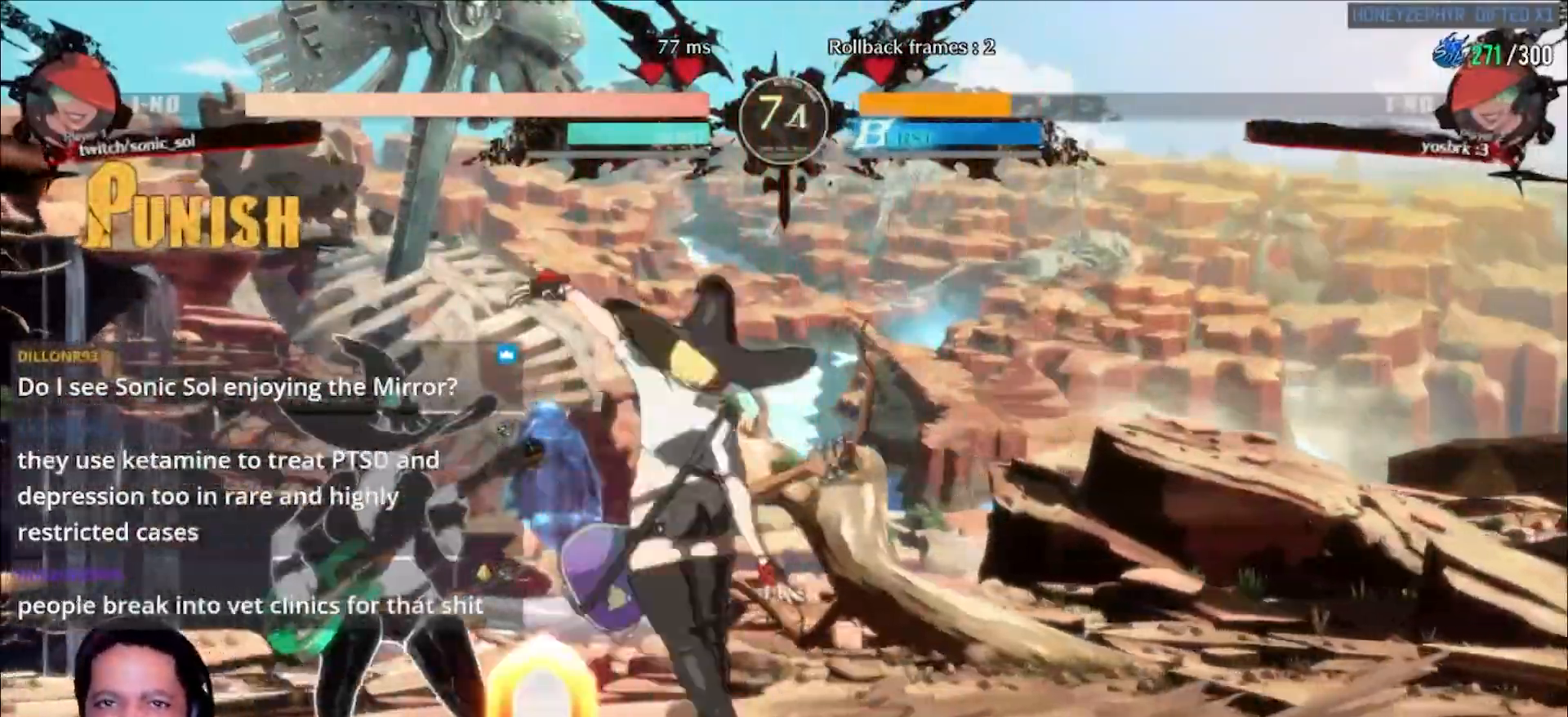
{"dt_ms": 500, "buttons": ["D"], "left_stick": "right"}
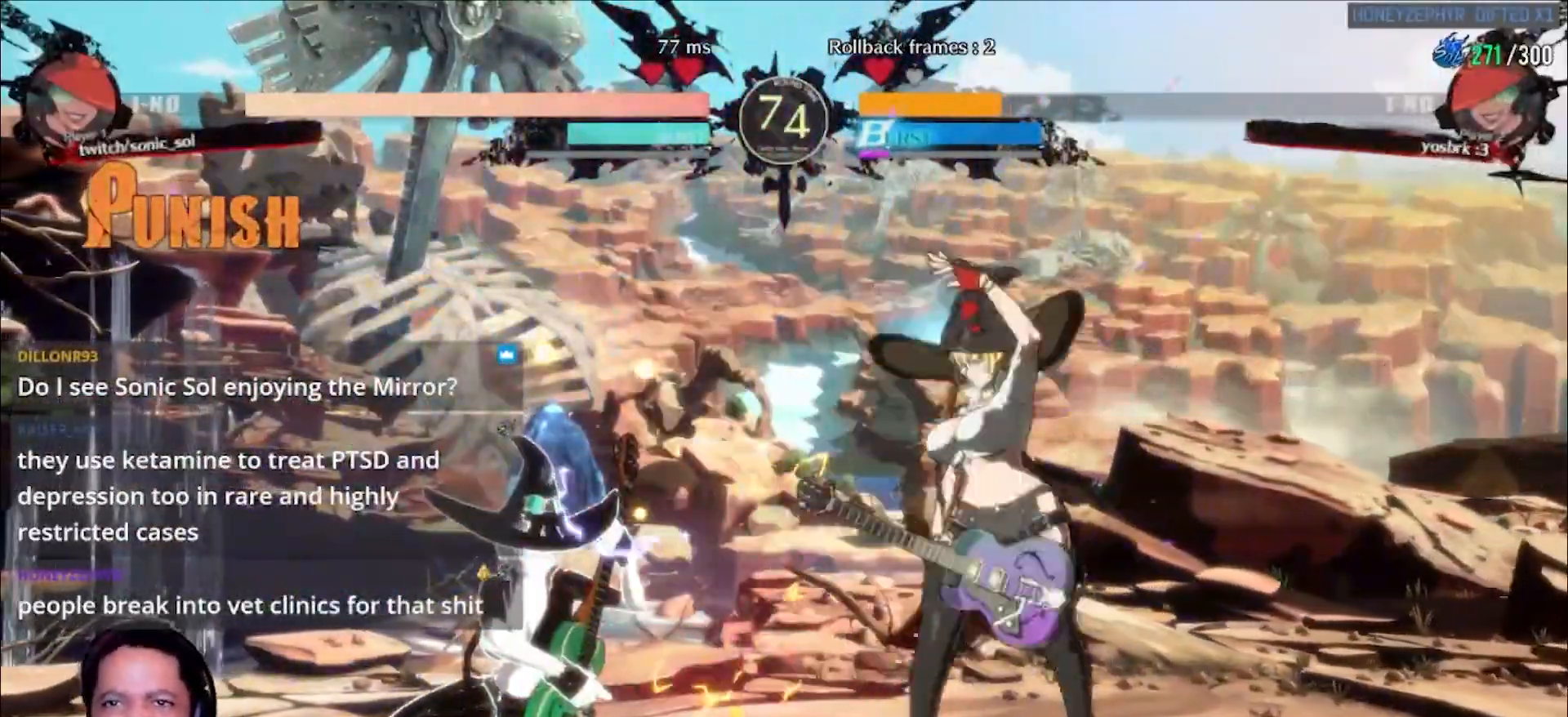
{"dt_ms": 500, "buttons": ["K"], "left_stick": "right"}
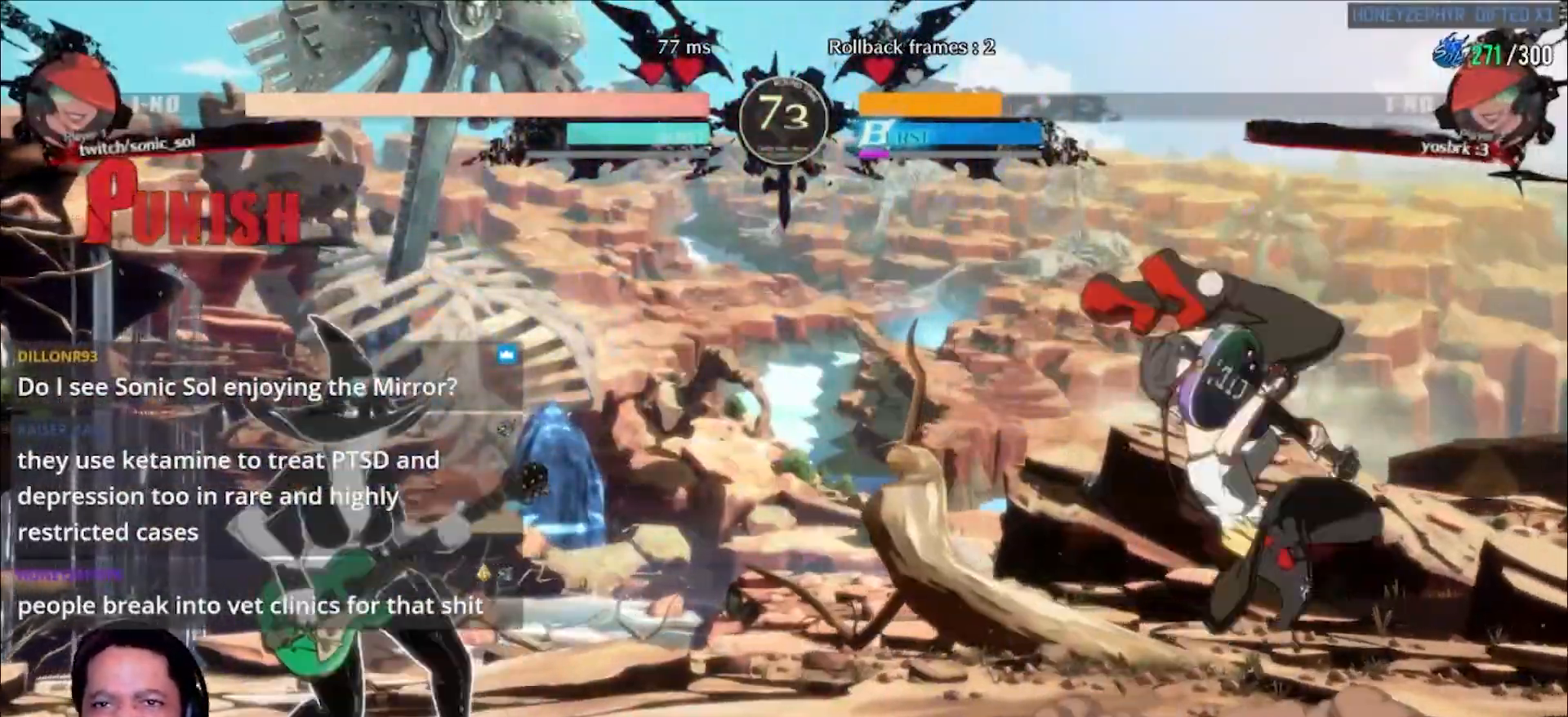
{"dt_ms": 500, "buttons": [], "left_stick": "center"}
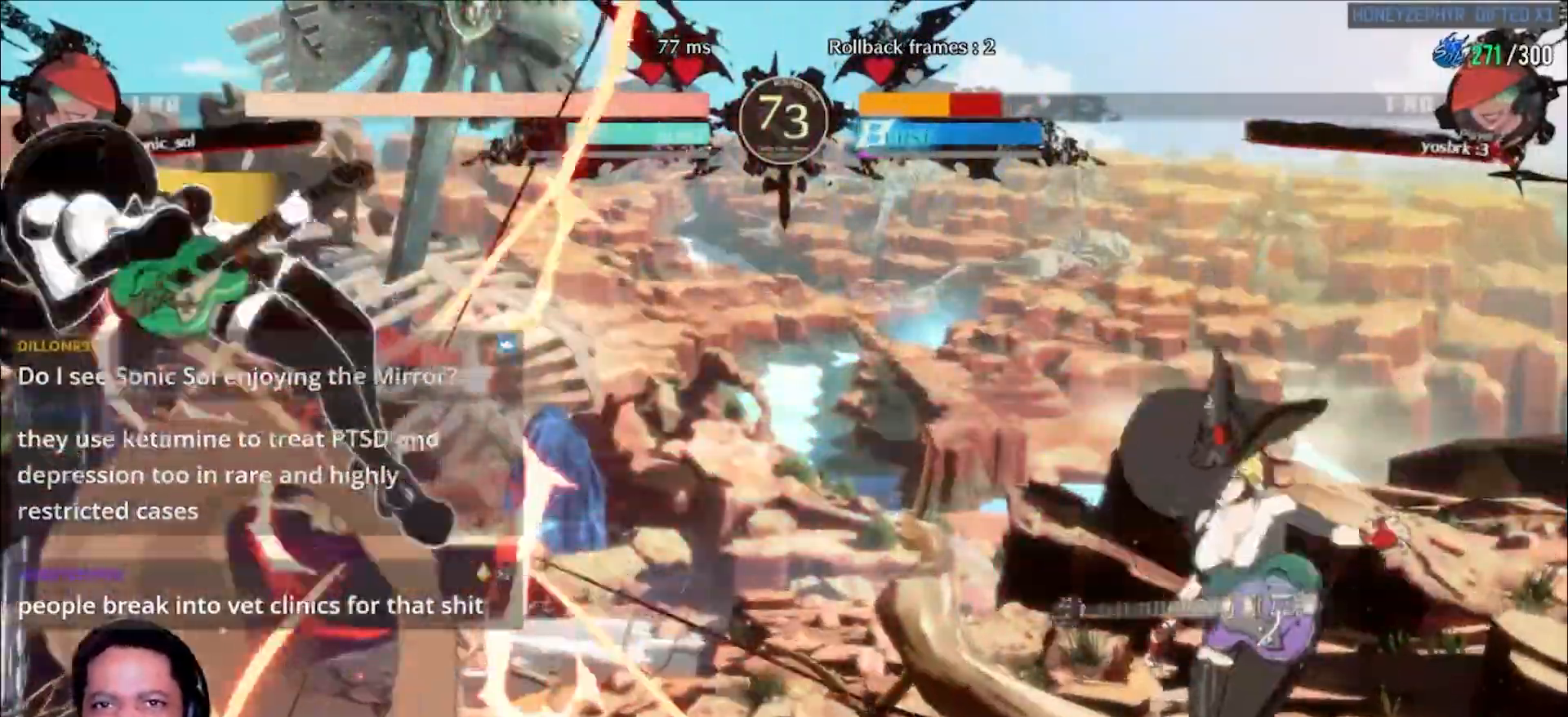
{"dt_ms": 1000, "buttons": [], "left_stick": "down-right"}
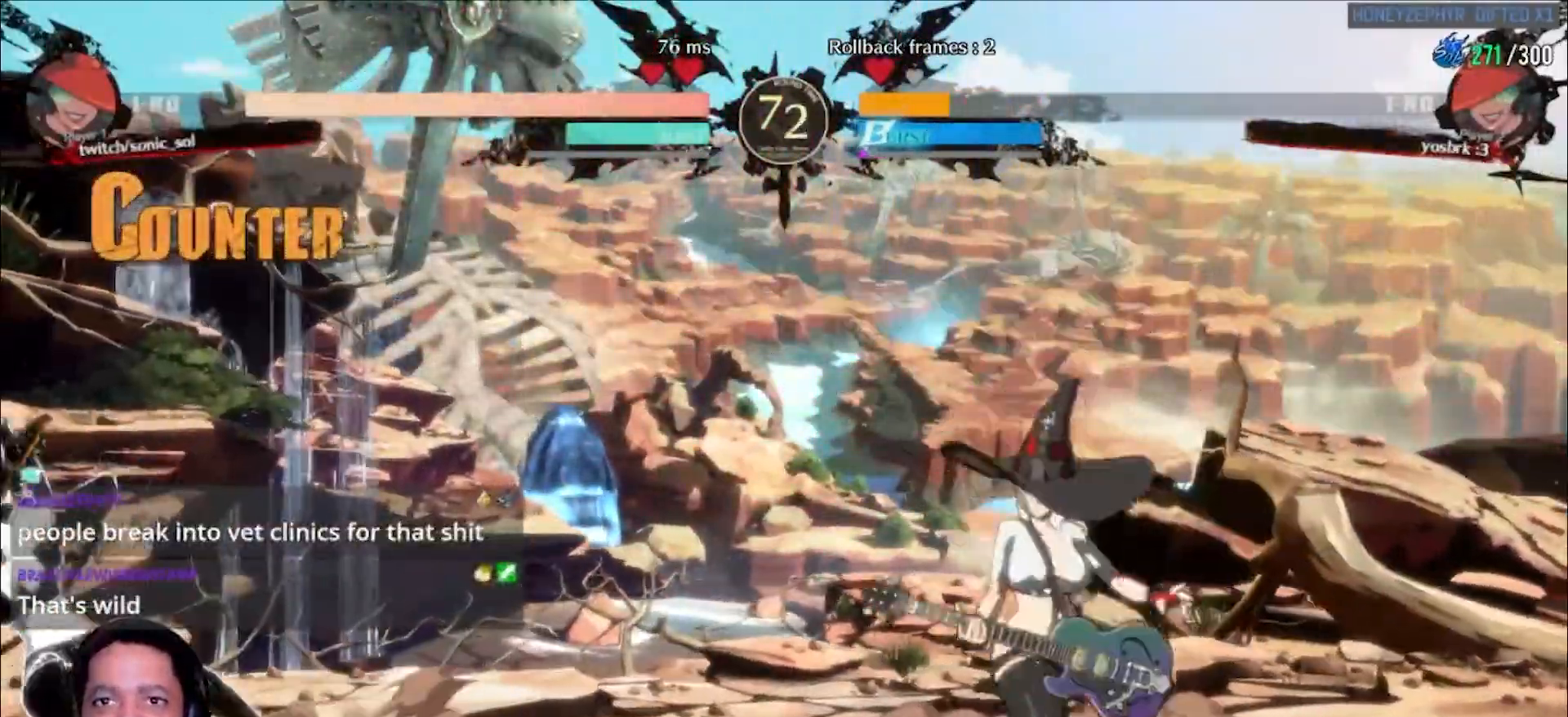
{"dt_ms": 500, "buttons": [], "left_stick": "down-right"}
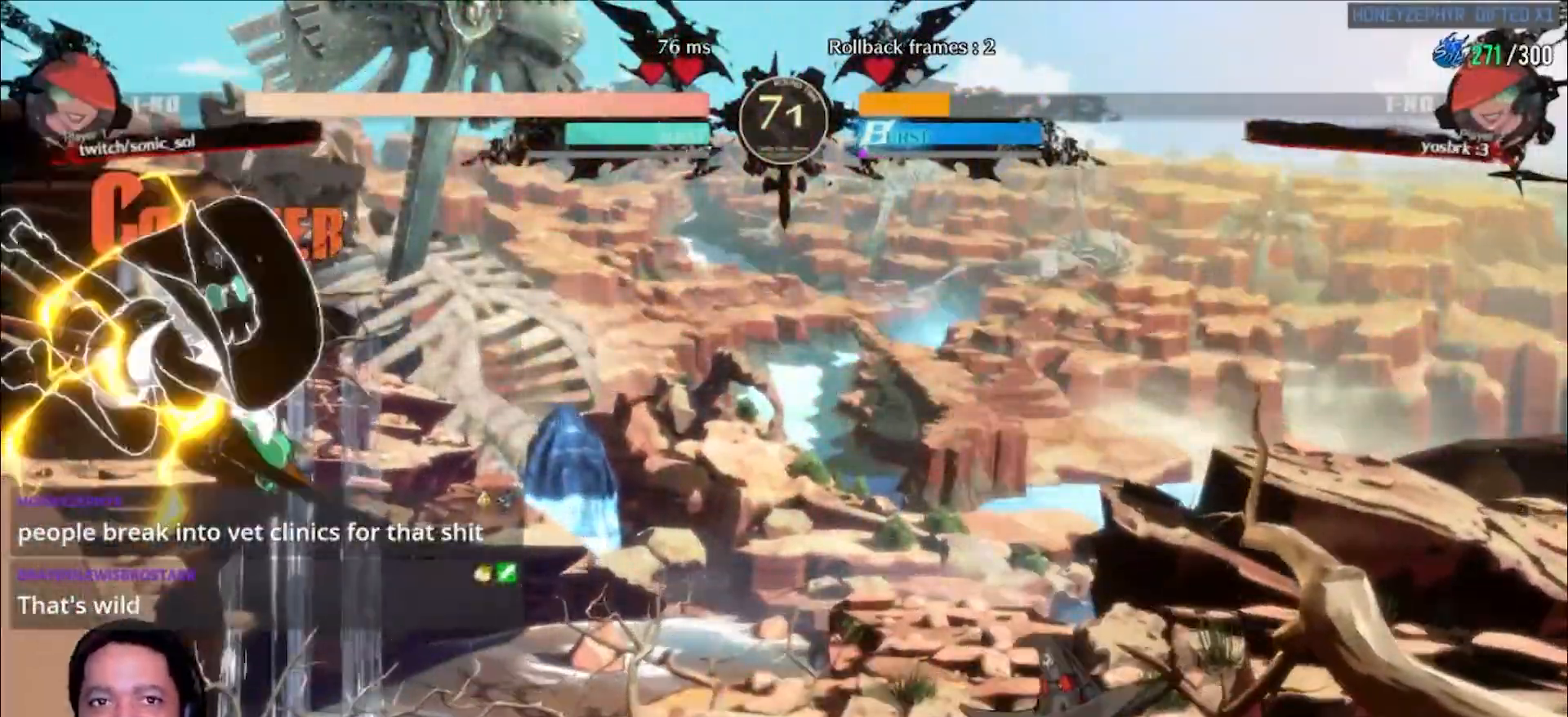
{"dt_ms": 1000, "buttons": [], "left_stick": "right"}
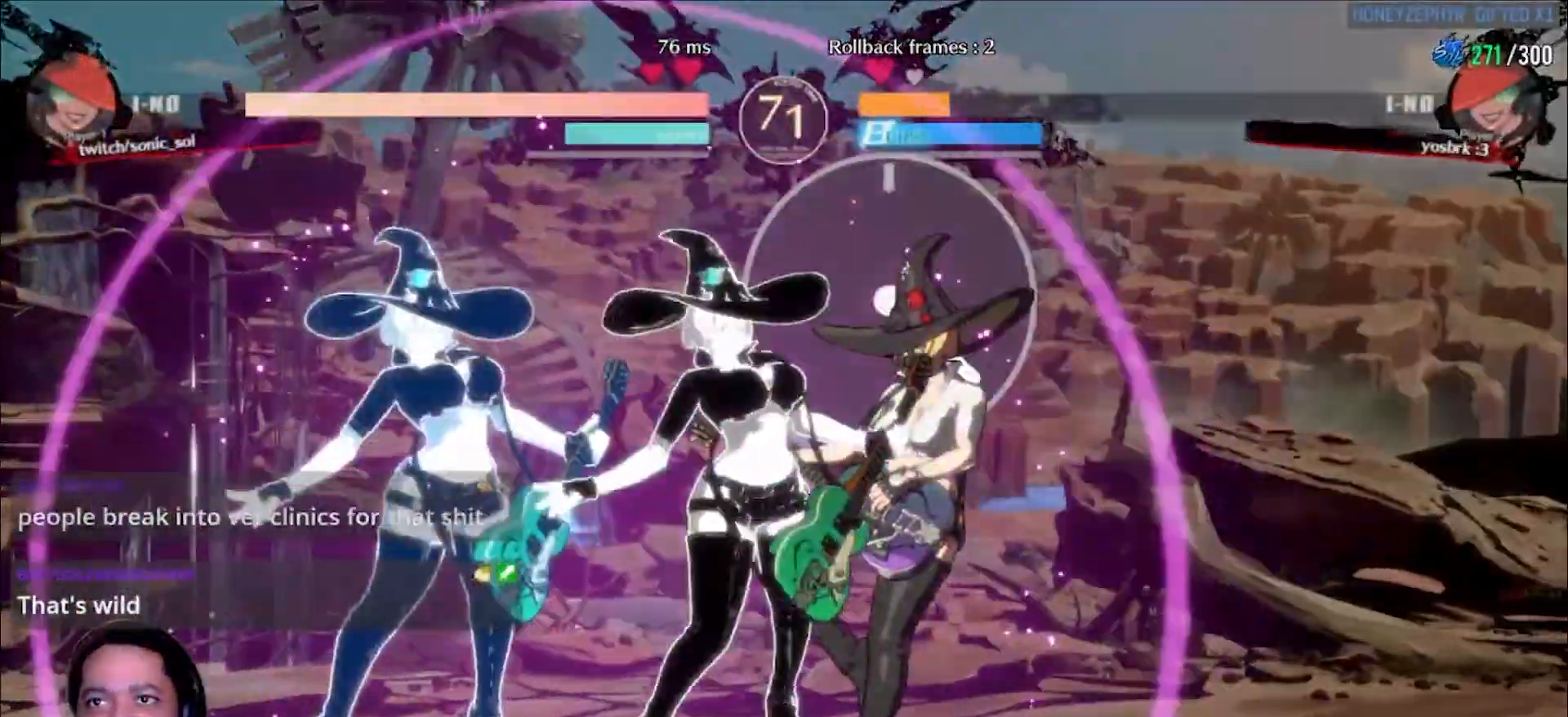
{"dt_ms": 500, "buttons": [], "left_stick": "right"}
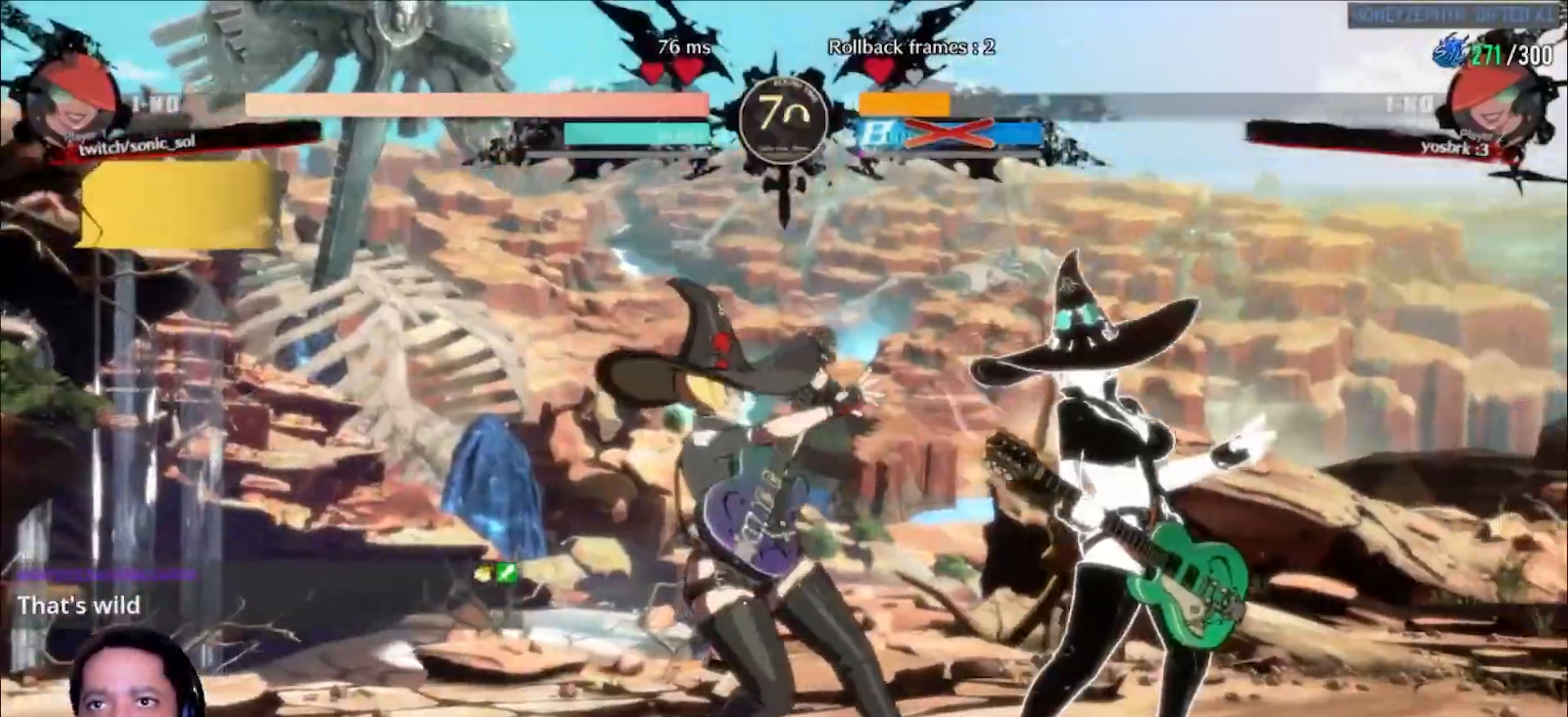
{"dt_ms": 500, "buttons": [], "left_stick": "center", "events": [[50, "left_stick", "center"]]}
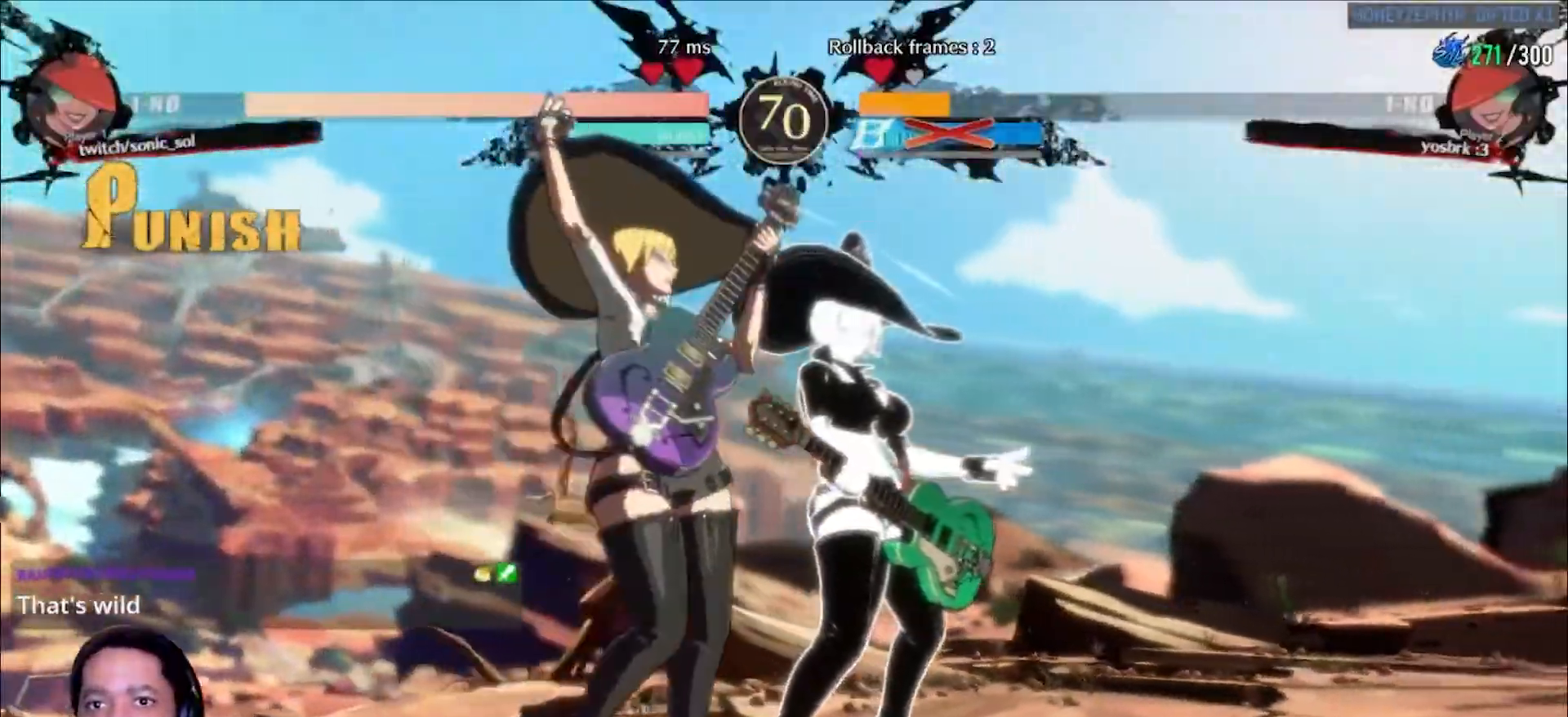
{"dt_ms": 1000, "buttons": [], "left_stick": "center"}
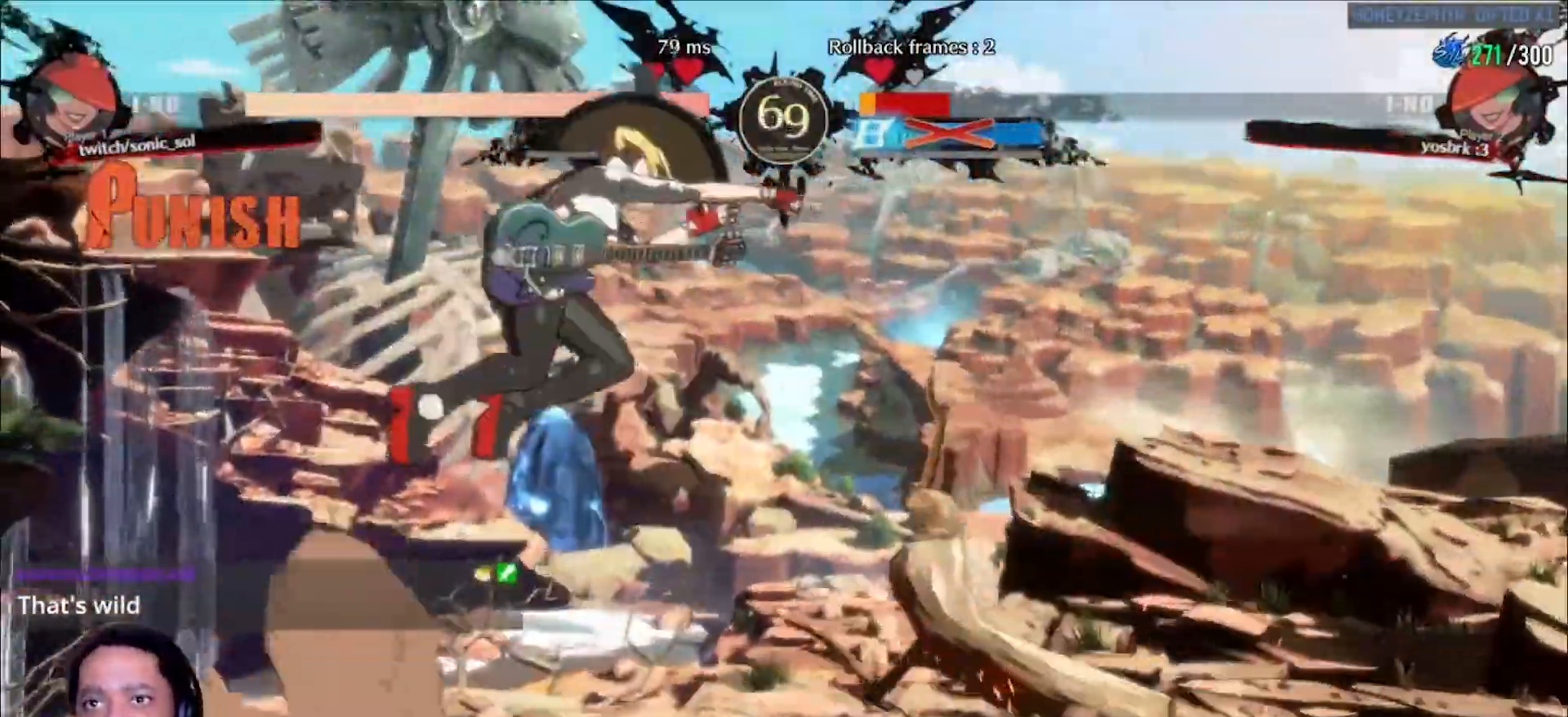
{"dt_ms": 500, "buttons": [], "left_stick": "center"}
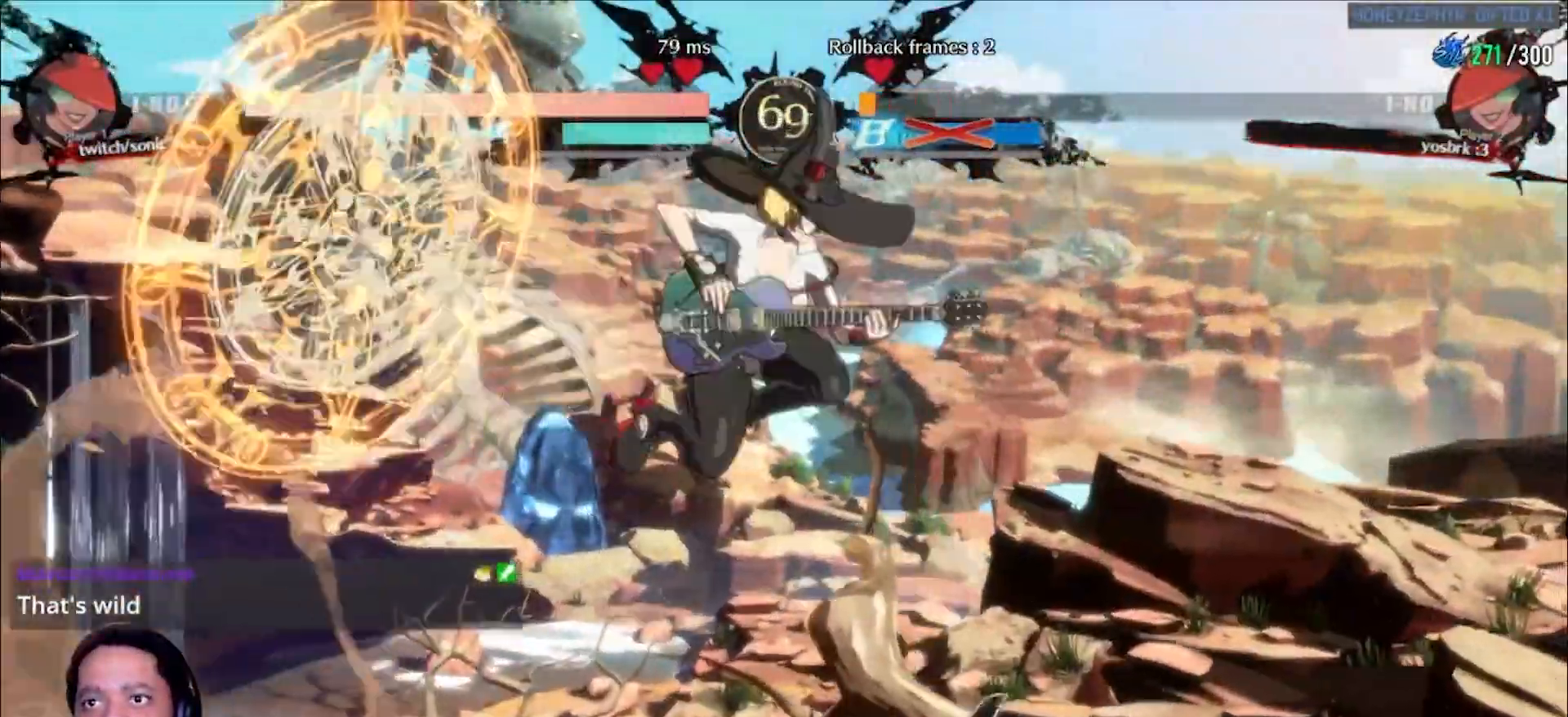
{"dt_ms": 500, "buttons": [], "left_stick": "center", "events": [[100, "left_stick", "right"], [333, "left_stick", "center"]]}
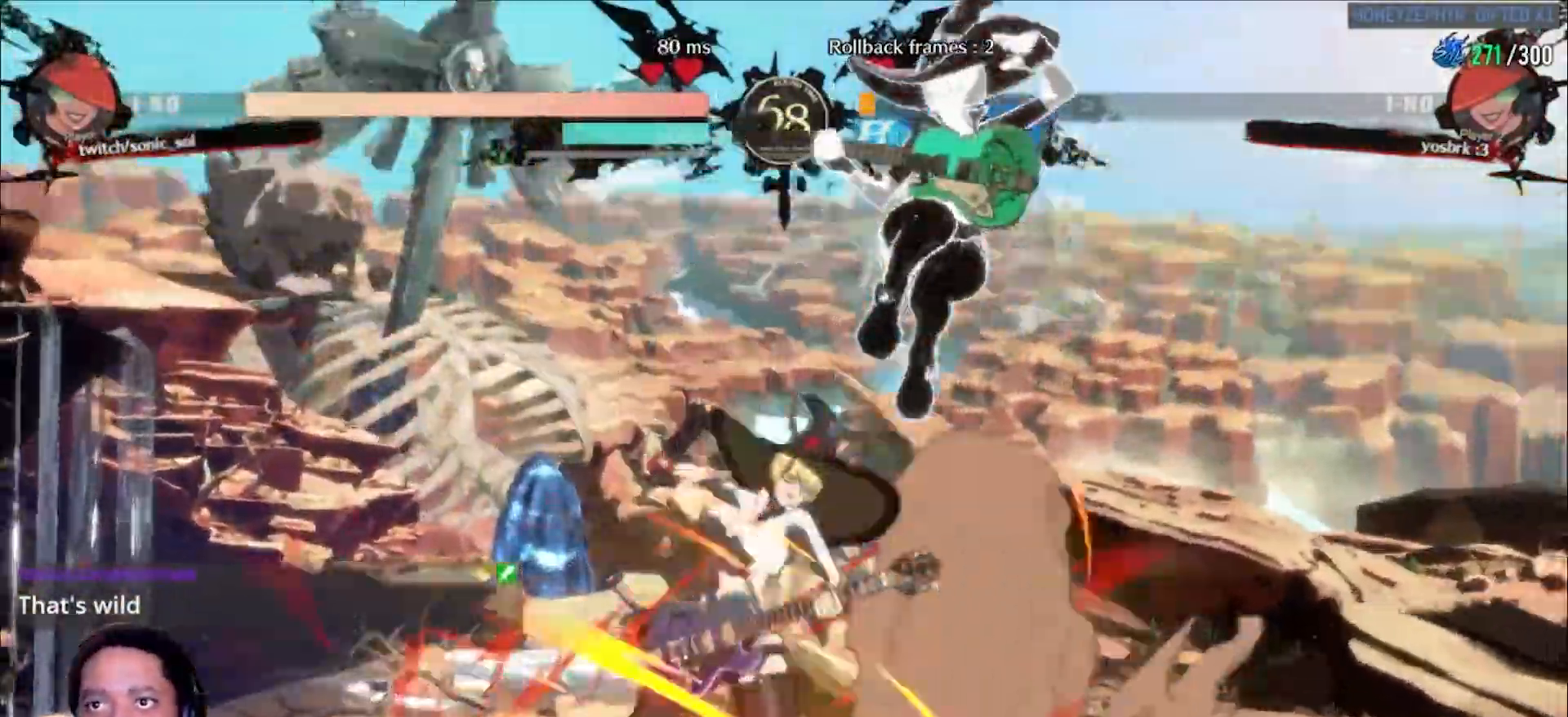
{"dt_ms": 1000, "buttons": [], "left_stick": "center"}